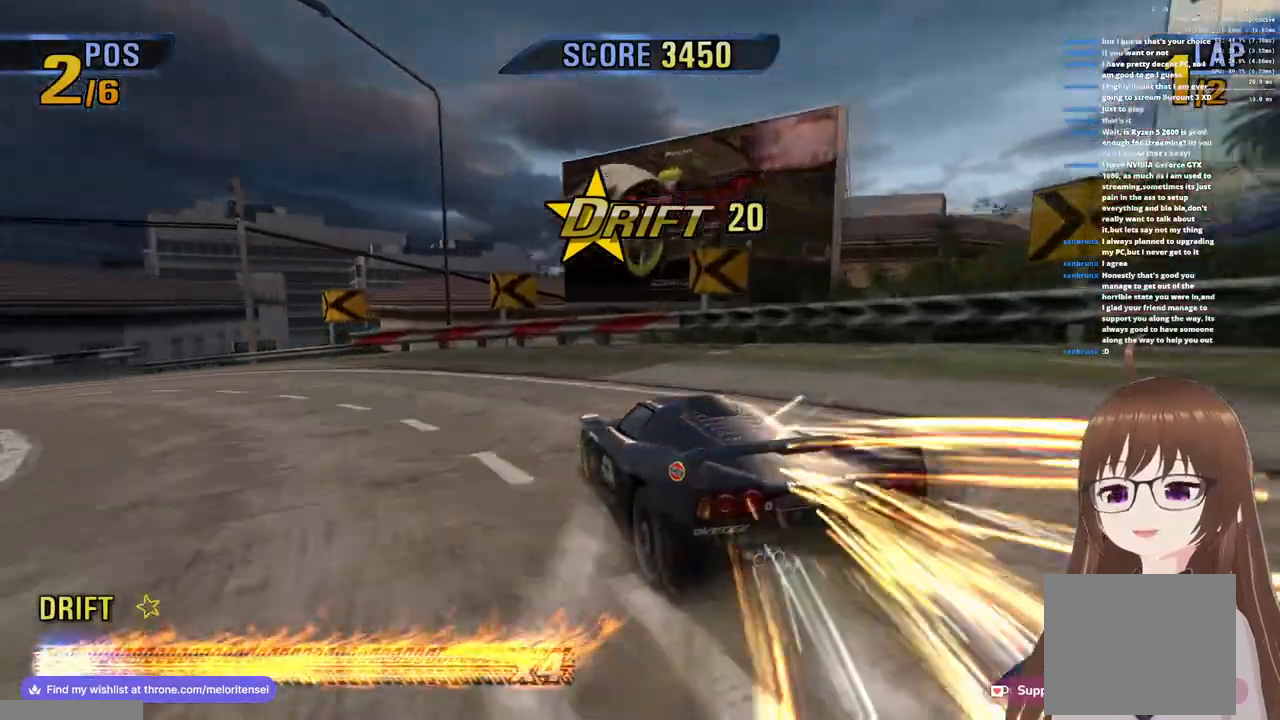
Gameplay with a controller (PlayStation layout); each line is a JSON object with the inputs held at the frame after it. "events" lists button and stick changes between this image and that frame as [ms after this image, input, new state], when the widget could be followed in between.
{"buttons": ["CROSS"], "left_stick": "left", "right_stick": "center", "events": []}
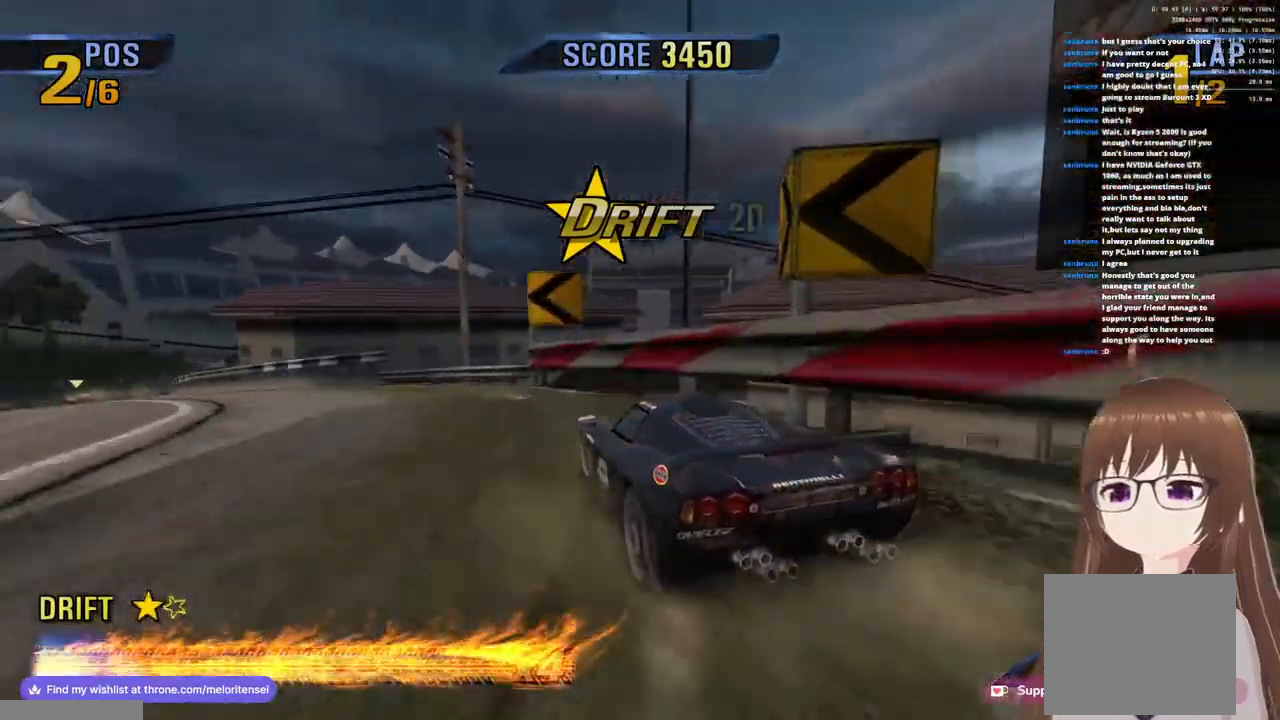
{"buttons": ["CROSS"], "left_stick": "left", "right_stick": "center", "events": [[117, "left_stick", "right"], [267, "left_stick", "center"], [333, "left_stick", "left"]]}
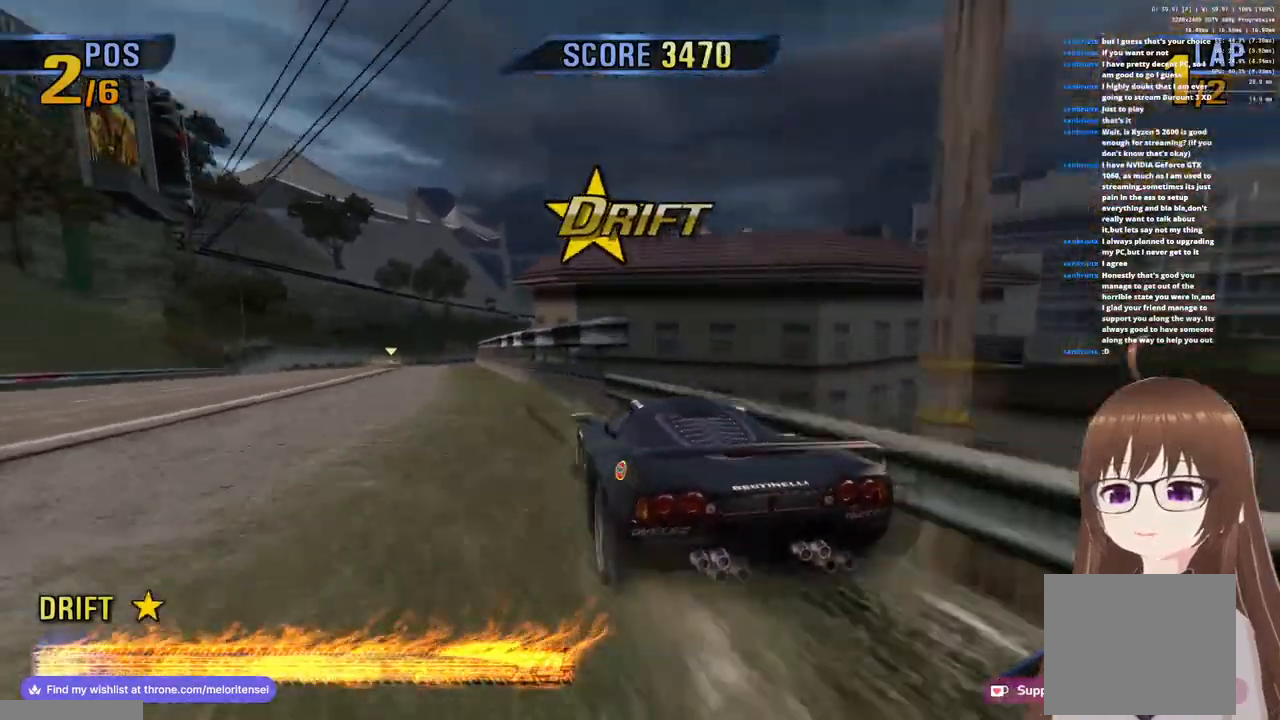
{"buttons": ["CROSS"], "left_stick": "right", "right_stick": "center", "events": [[233, "left_stick", "center"], [383, "left_stick", "right"]]}
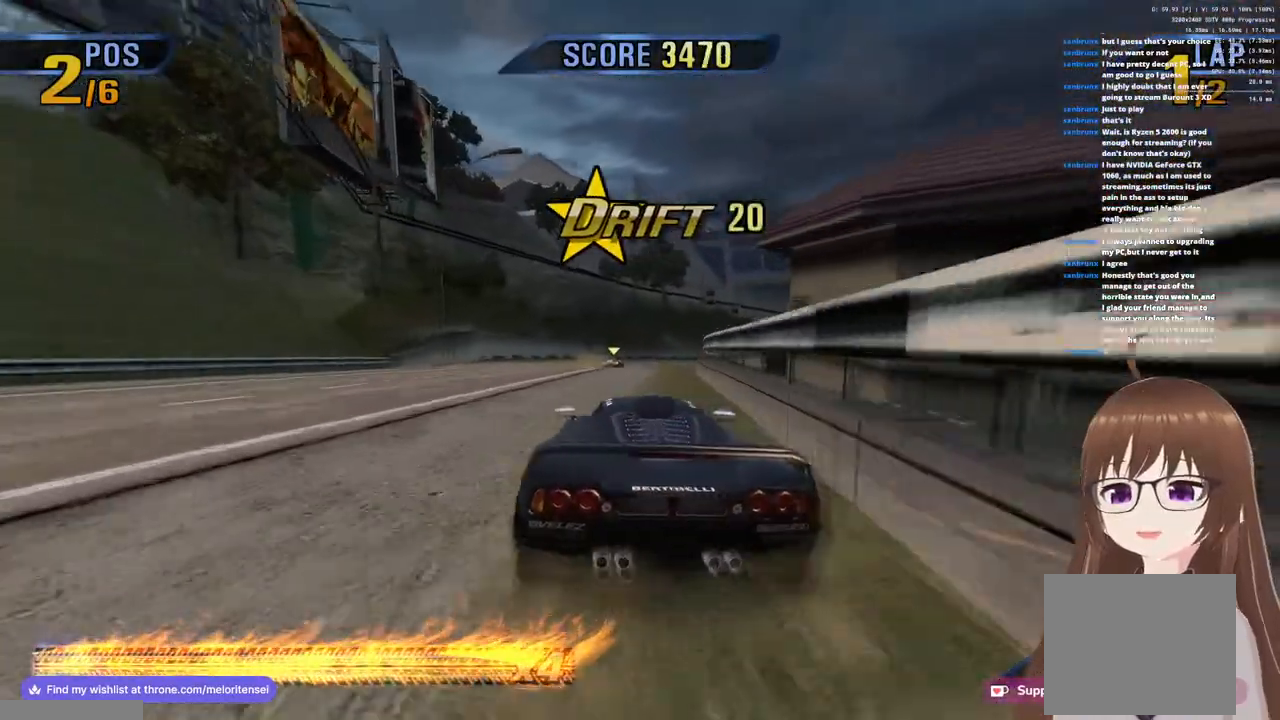
{"buttons": ["CROSS"], "left_stick": "center", "right_stick": "center", "events": [[83, "left_stick", "center"]]}
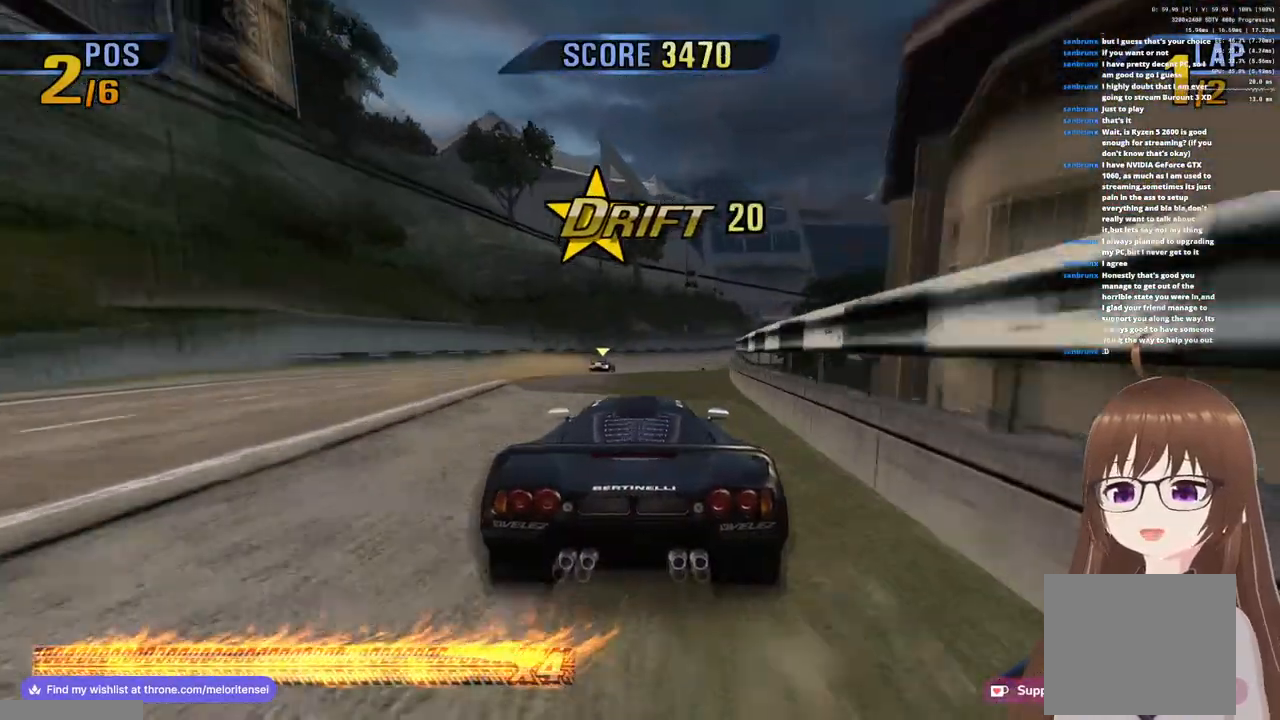
{"buttons": ["CROSS"], "left_stick": "right", "right_stick": "center", "events": [[150, "left_stick", "right"]]}
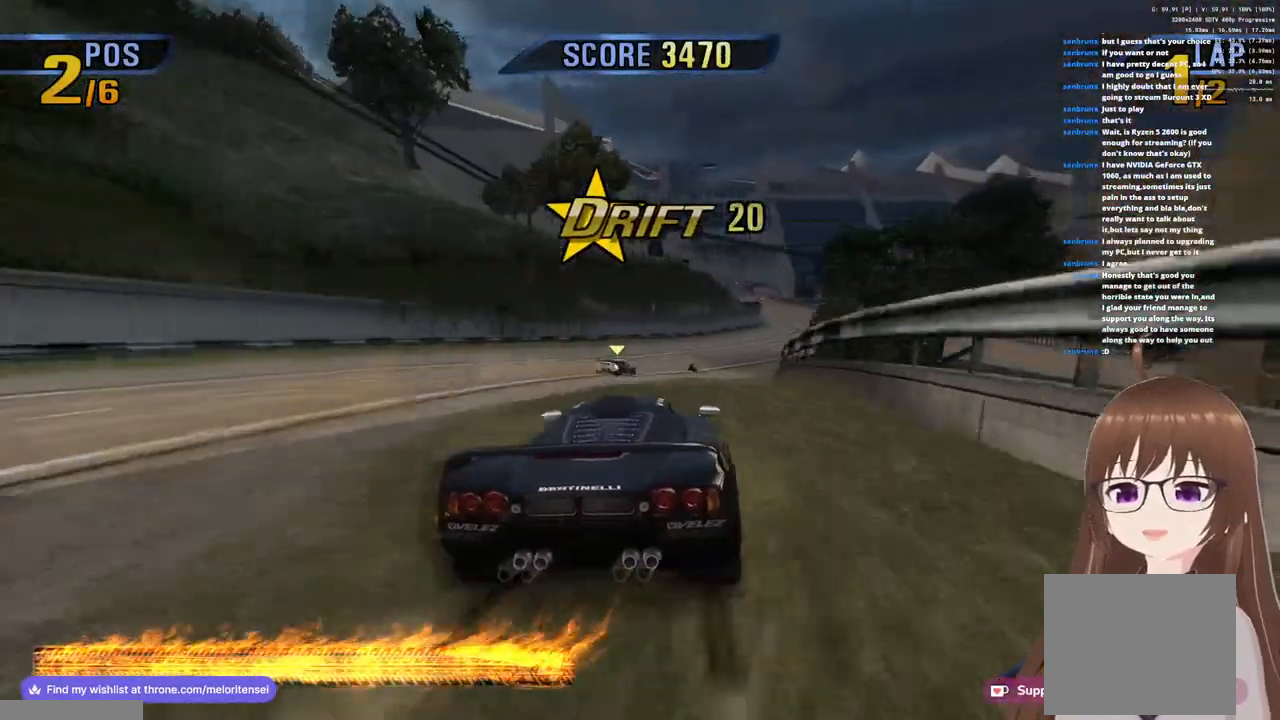
{"buttons": ["CROSS"], "left_stick": "center", "right_stick": "center", "events": [[133, "left_stick", "center"]]}
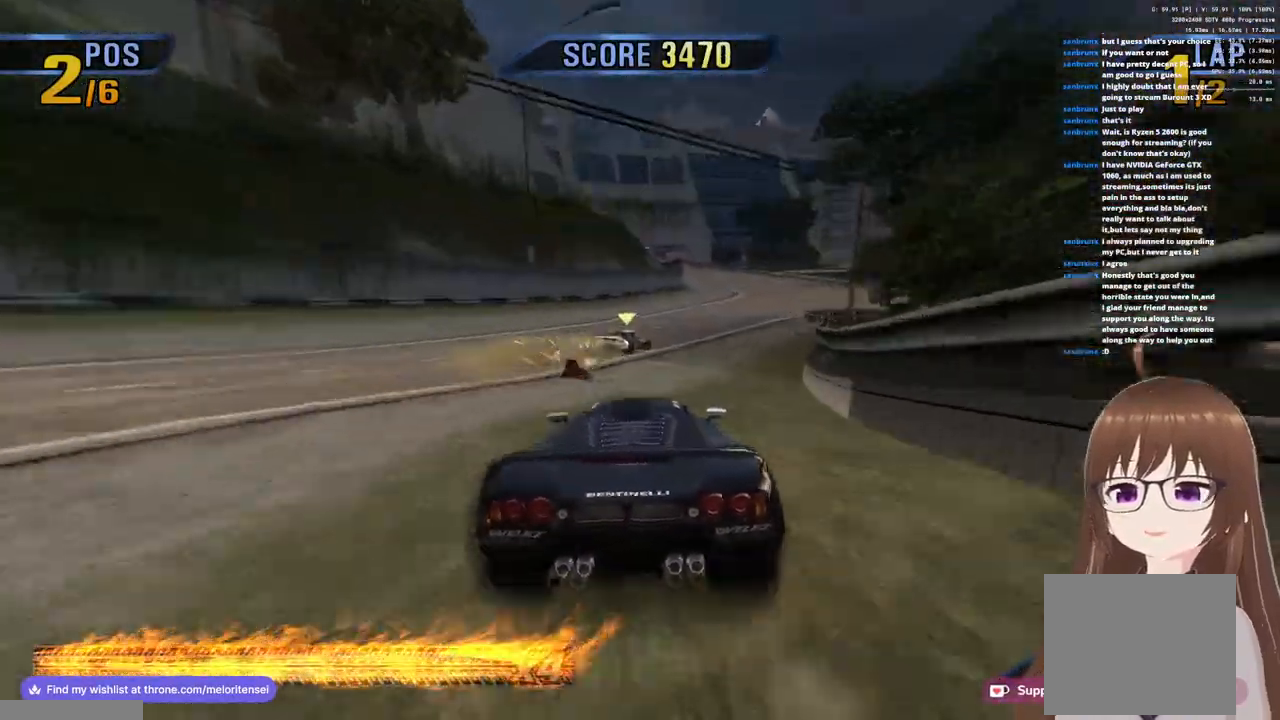
{"buttons": ["CROSS"], "left_stick": "right", "right_stick": "center", "events": [[33, "left_stick", "right"]]}
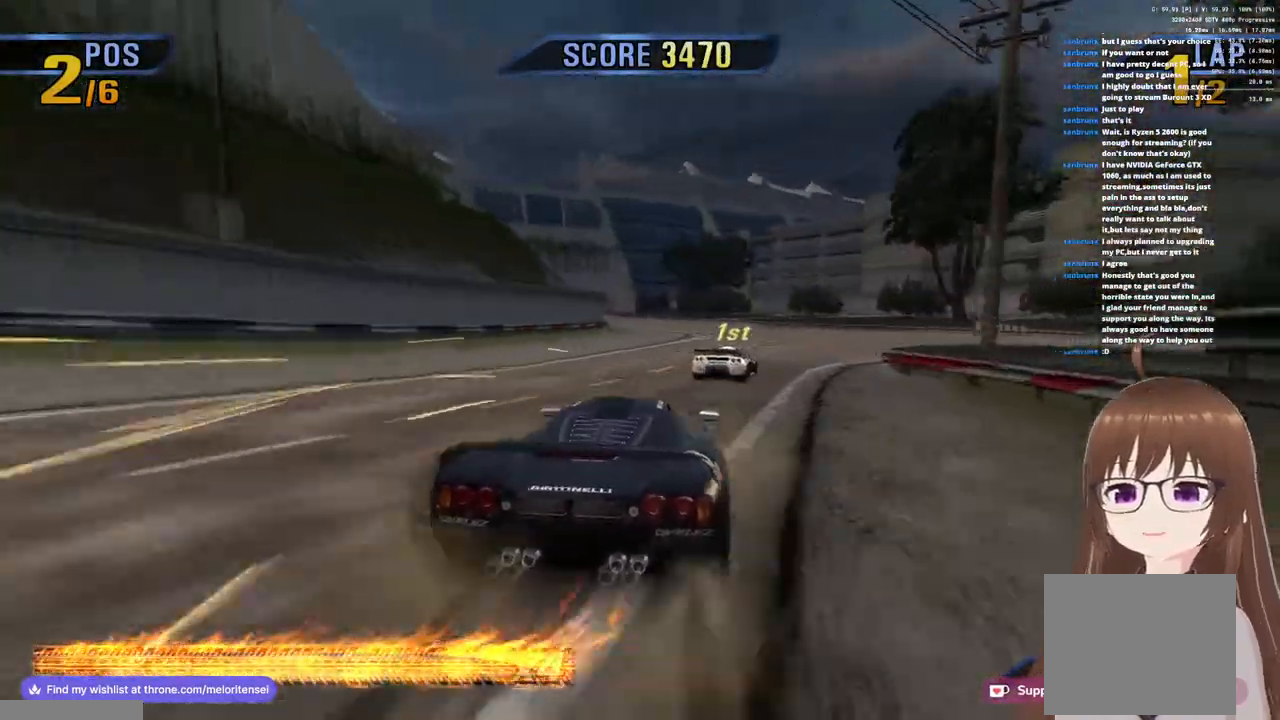
{"buttons": ["CROSS"], "left_stick": "right", "right_stick": "center", "events": [[117, "left_stick", "center"], [350, "left_stick", "right"]]}
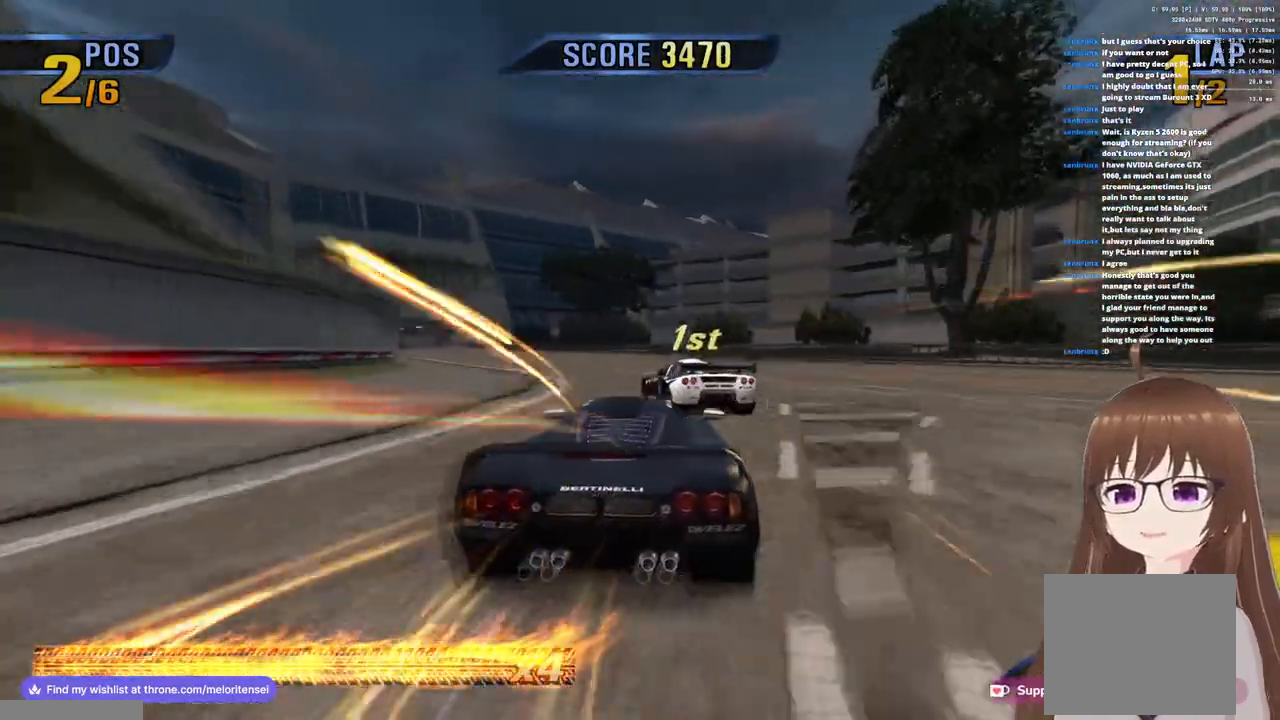
{"buttons": ["CROSS"], "left_stick": "left", "right_stick": "center", "events": [[50, "left_stick", "center"], [133, "left_stick", "left"]]}
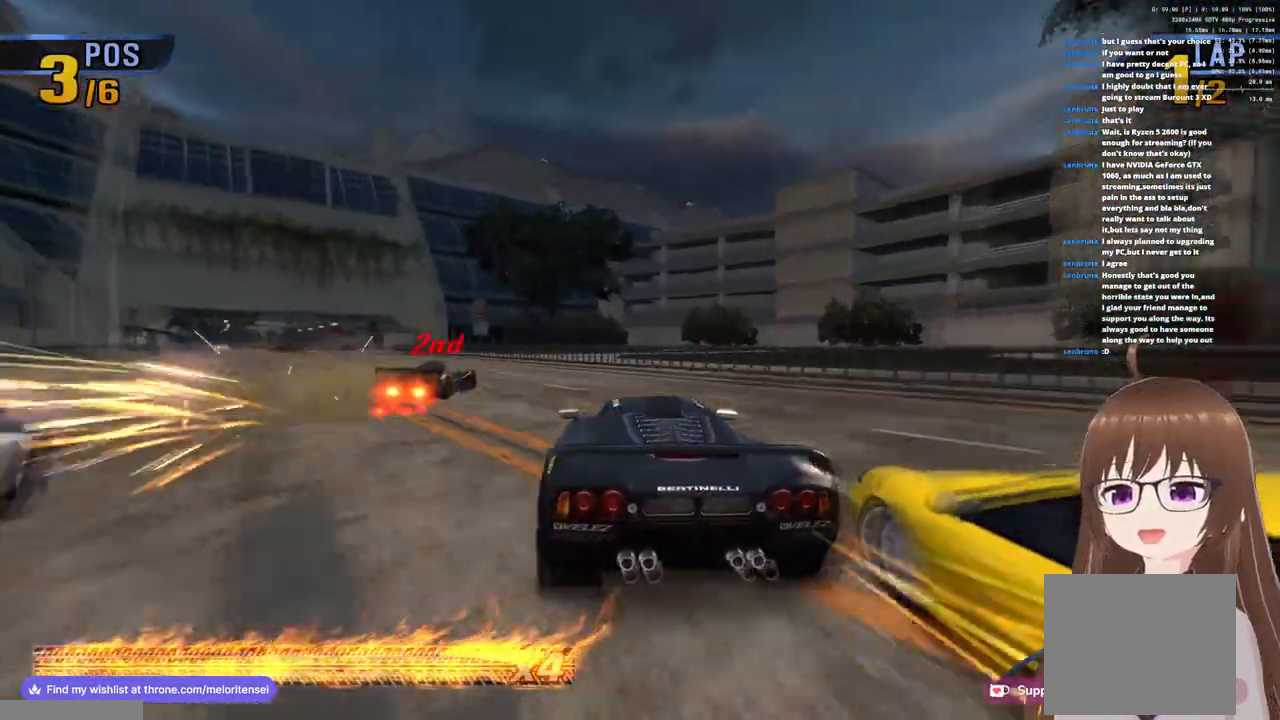
{"buttons": ["CROSS"], "left_stick": "up-right", "right_stick": "center", "events": [[300, "left_stick", "center"], [467, "left_stick", "up-right"]]}
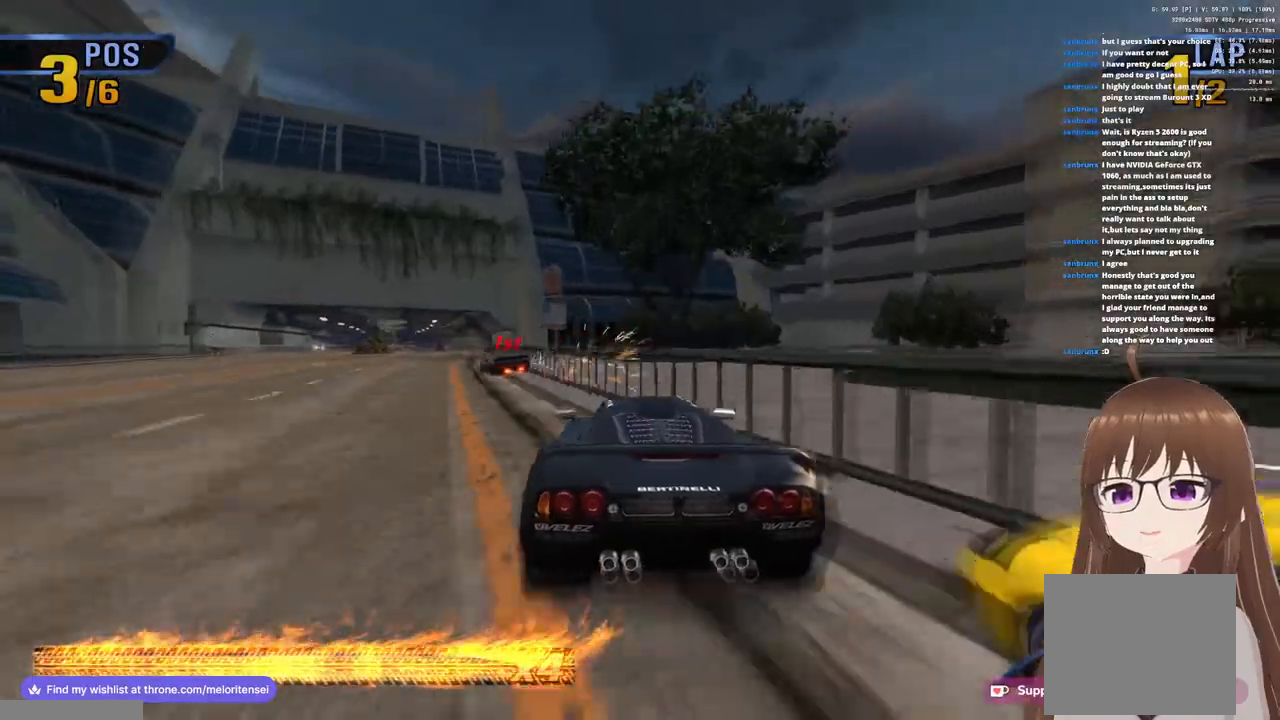
{"buttons": ["CROSS"], "left_stick": "center", "right_stick": "center", "events": [[117, "left_stick", "center"]]}
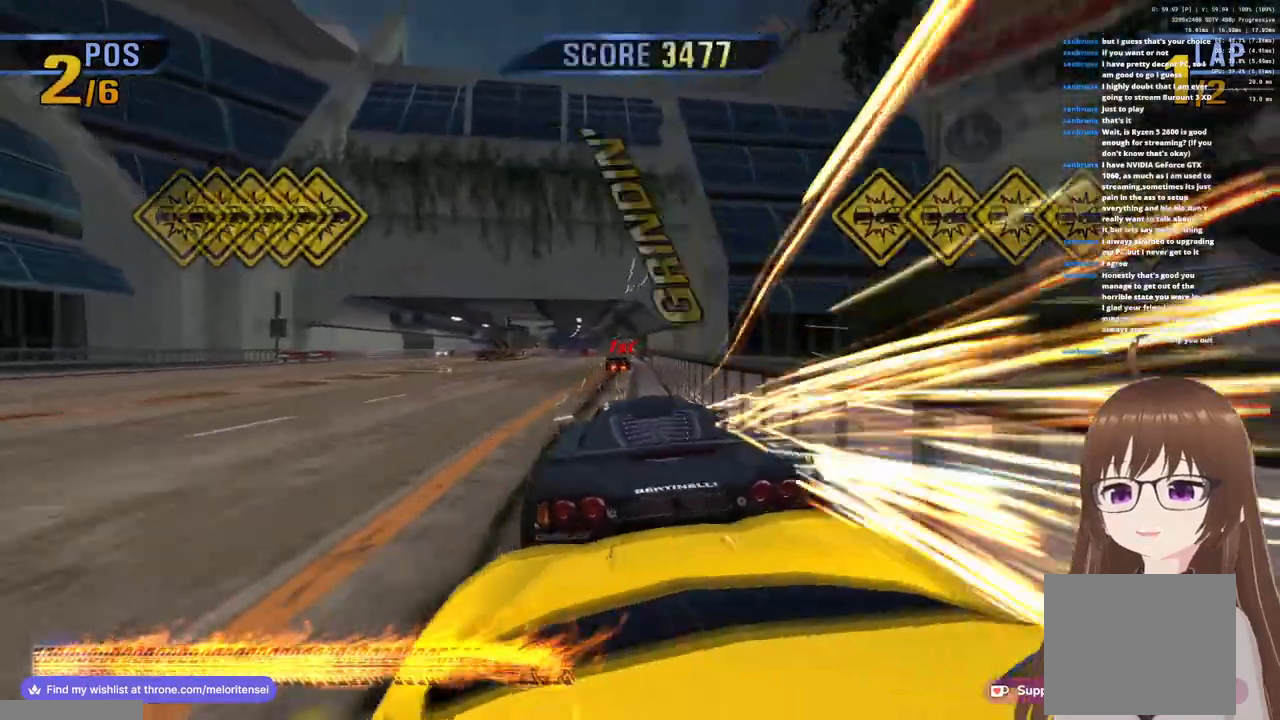
{"buttons": ["CROSS"], "left_stick": "right", "right_stick": "center", "events": [[467, "left_stick", "right"]]}
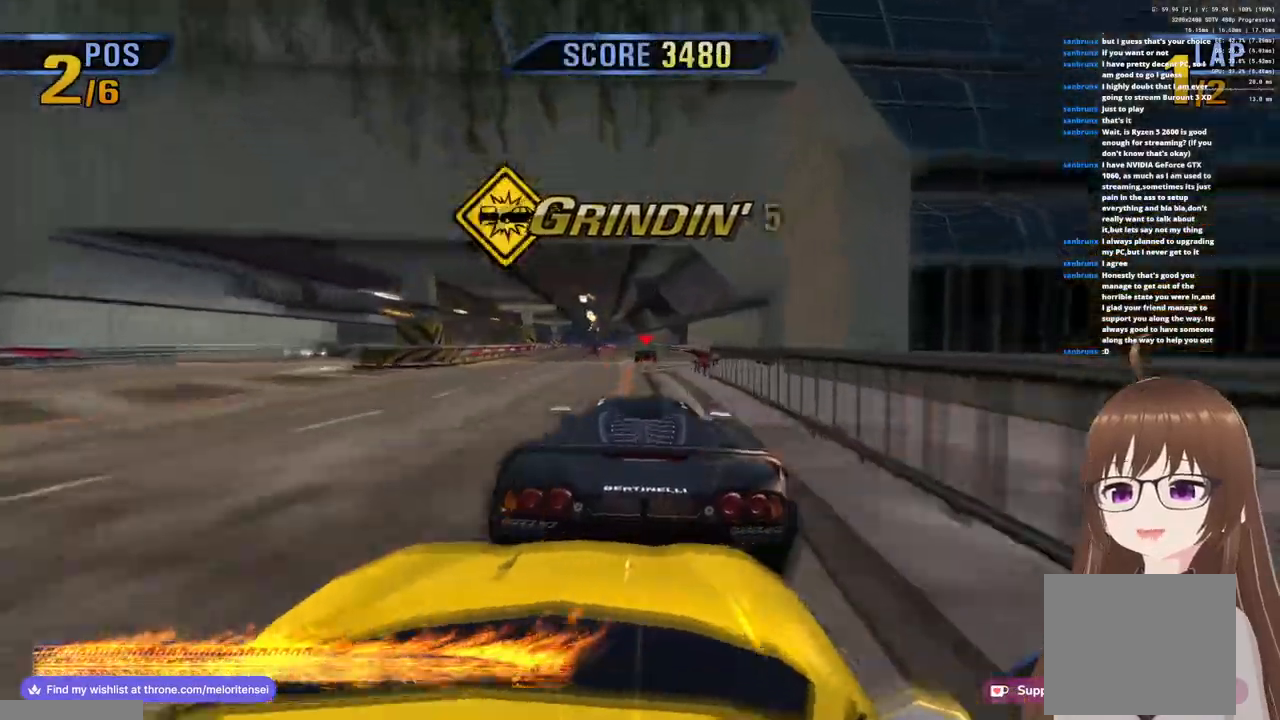
{"buttons": ["CROSS"], "left_stick": "center", "right_stick": "center", "events": [[17, "R1", "down"], [100, "left_stick", "center"], [200, "R1", "up"], [317, "left_stick", "left"], [383, "left_stick", "center"]]}
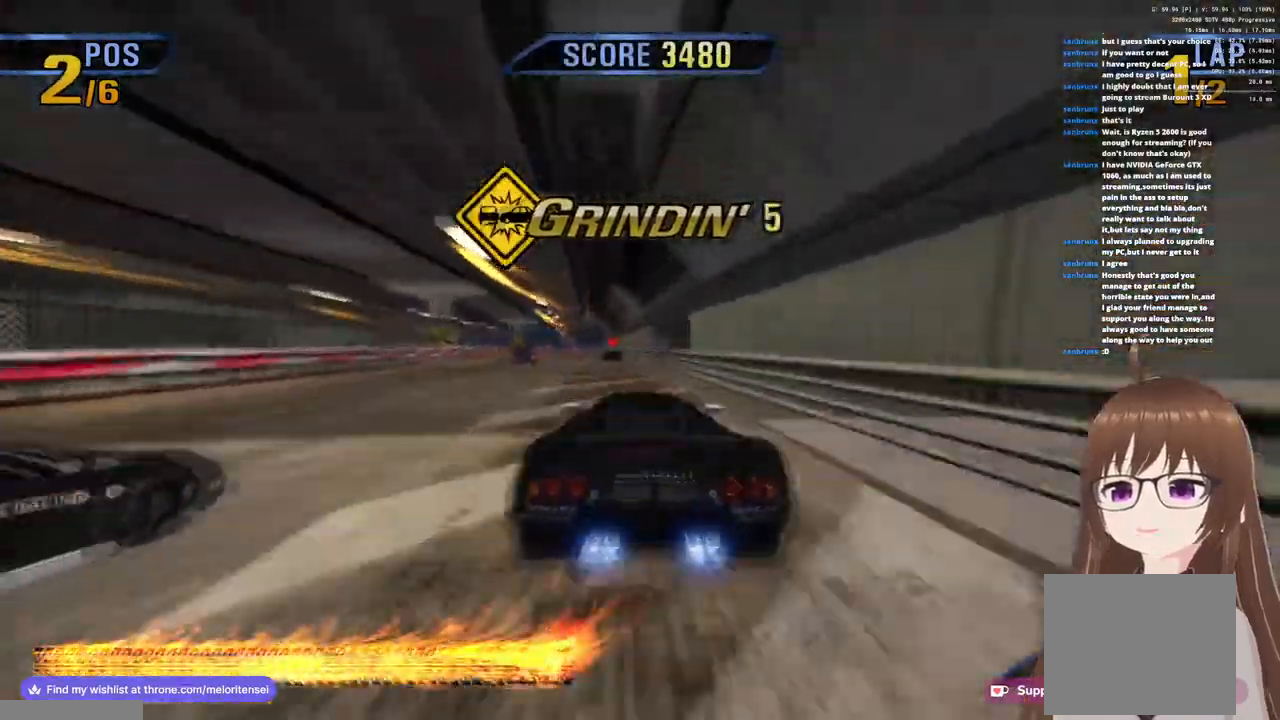
{"buttons": ["CROSS"], "left_stick": "center", "right_stick": "center", "events": [[117, "R1", "down"], [167, "left_stick", "left"], [317, "left_stick", "center"], [417, "R1", "up"]]}
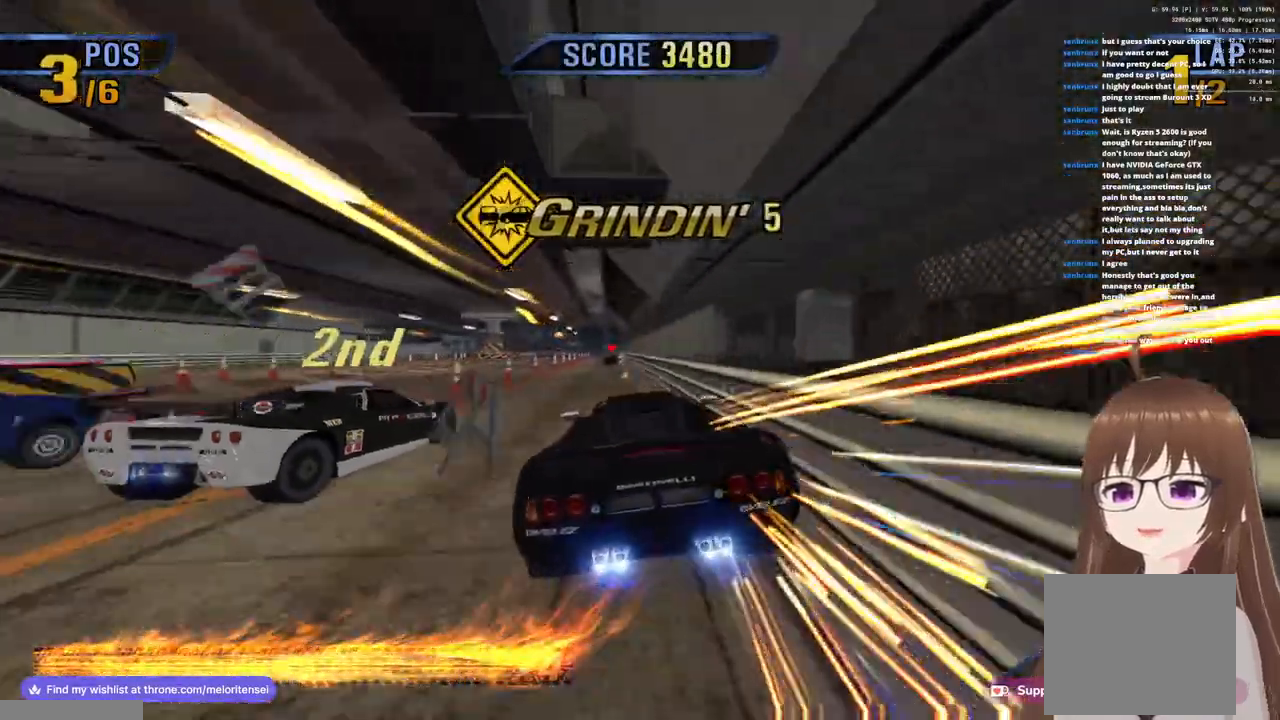
{"buttons": ["CROSS"], "left_stick": "left", "right_stick": "center", "events": [[417, "left_stick", "left"]]}
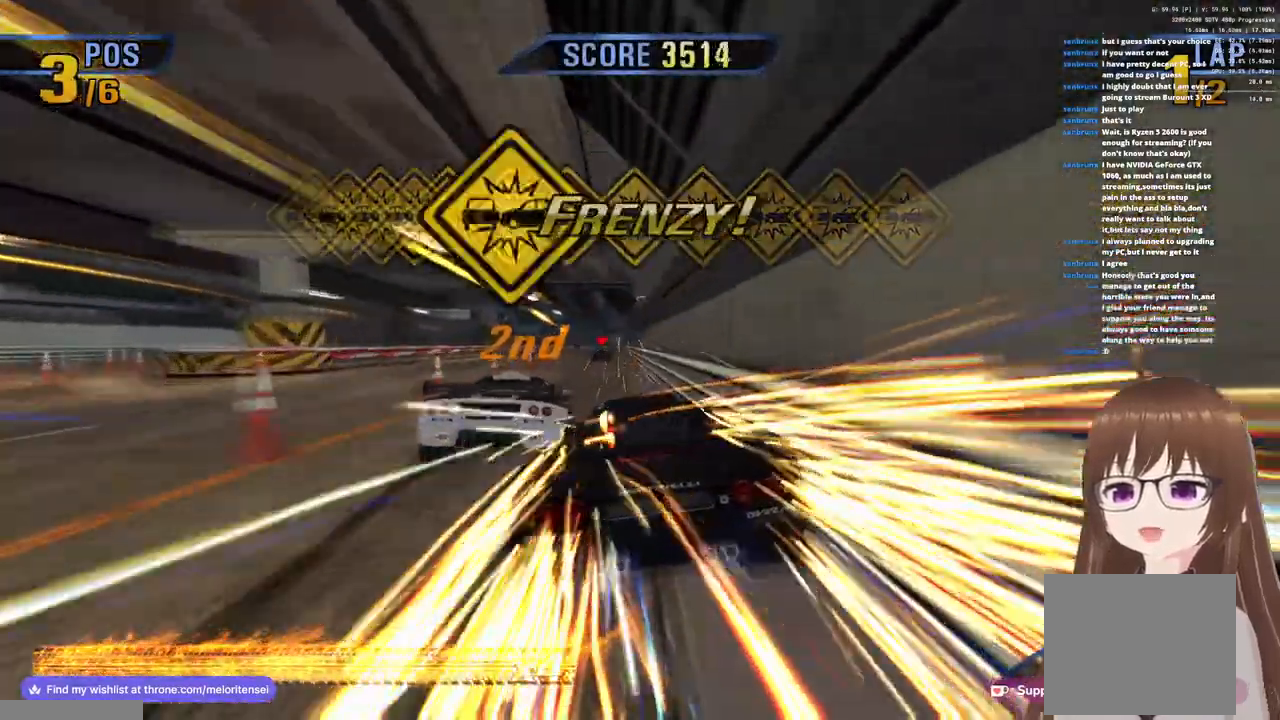
{"buttons": ["CROSS"], "left_stick": "center", "right_stick": "center", "events": [[50, "left_stick", "center"]]}
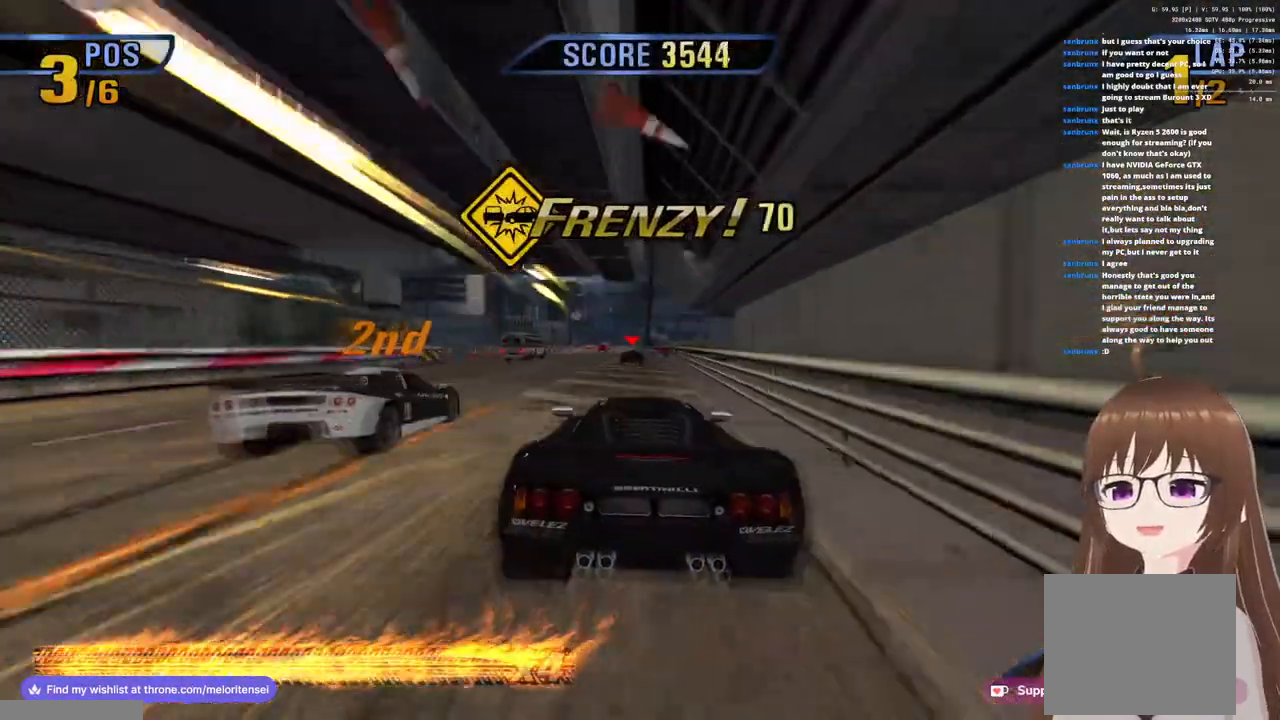
{"buttons": ["CROSS"], "left_stick": "center", "right_stick": "center", "events": [[367, "left_stick", "left"], [500, "left_stick", "center"]]}
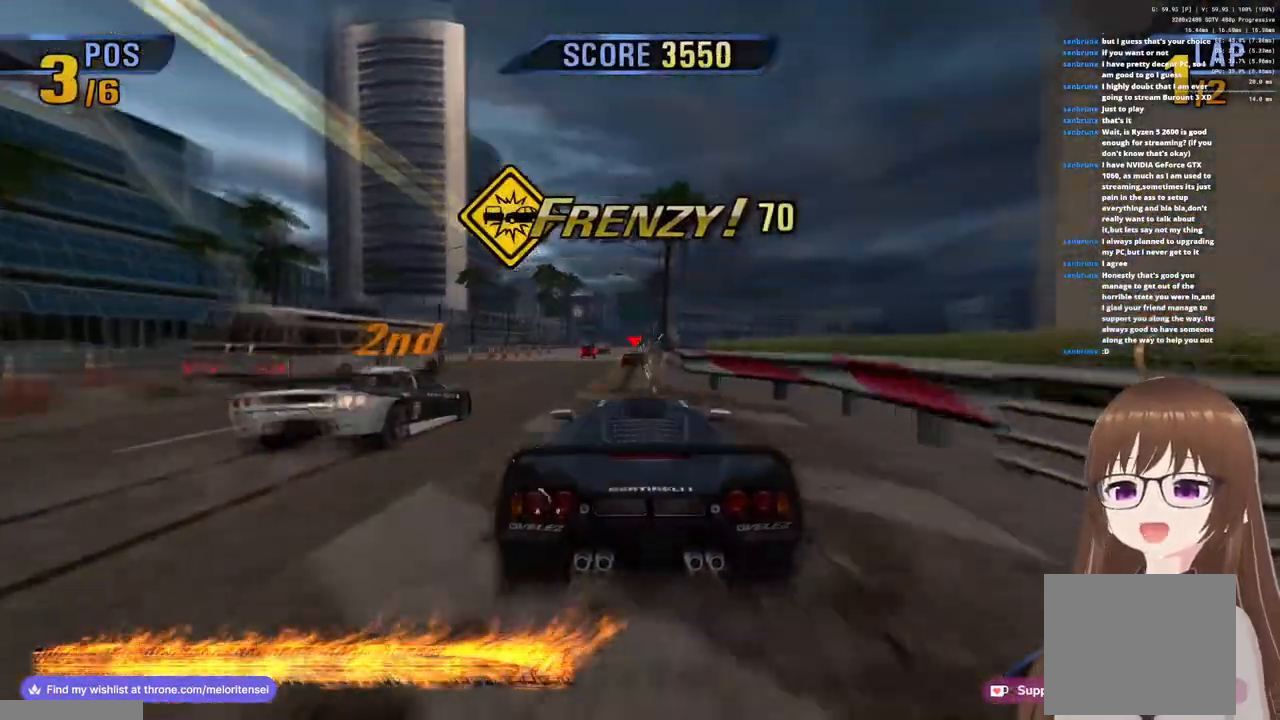
{"buttons": ["CROSS"], "left_stick": "left", "right_stick": "center", "events": [[133, "left_stick", "right"], [367, "left_stick", "center"], [483, "left_stick", "left"]]}
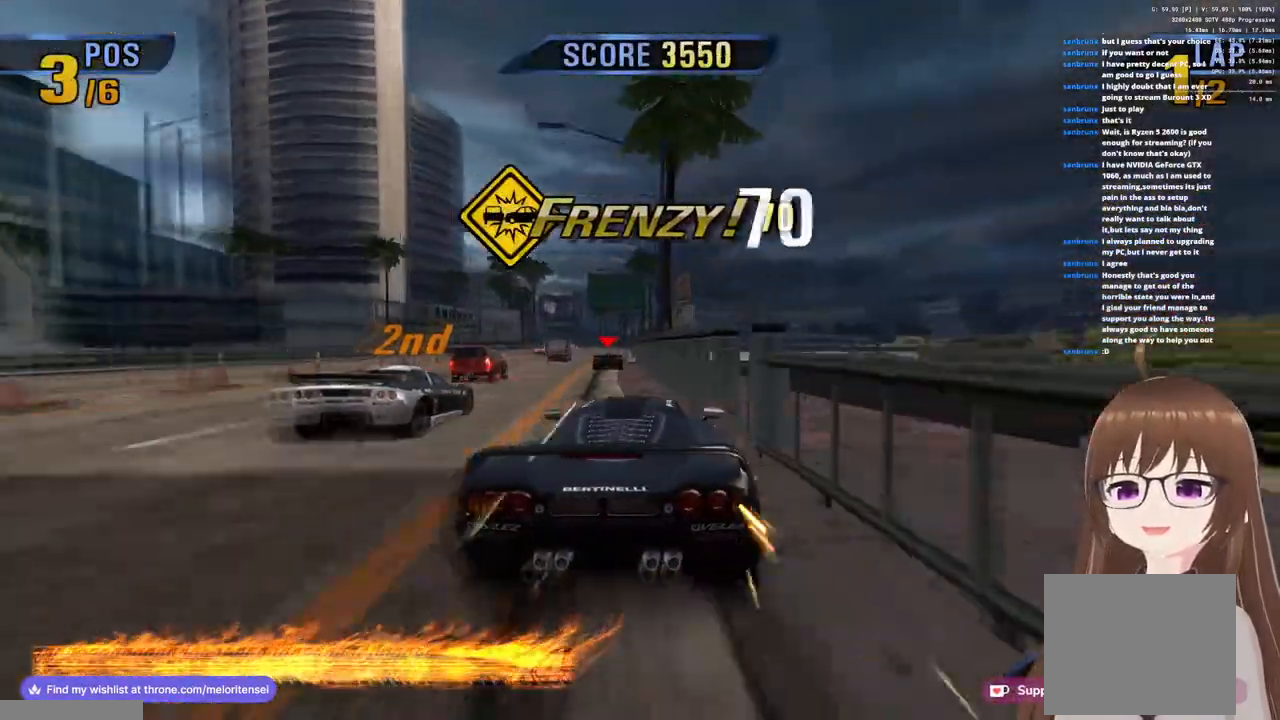
{"buttons": ["CROSS", "R1"], "left_stick": "right", "right_stick": "center", "events": [[283, "R1", "down"], [417, "left_stick", "center"], [500, "left_stick", "right"]]}
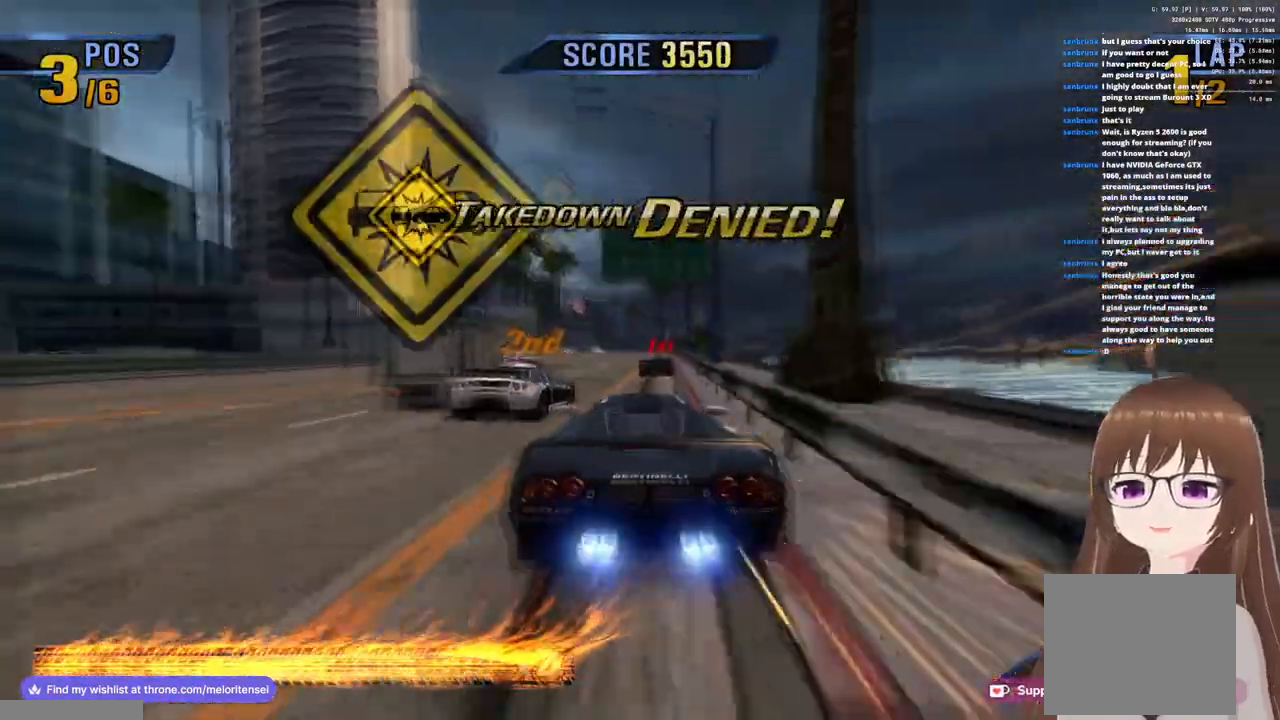
{"buttons": ["CROSS"], "left_stick": "center", "right_stick": "center", "events": [[167, "left_stick", "center"], [250, "R1", "up"]]}
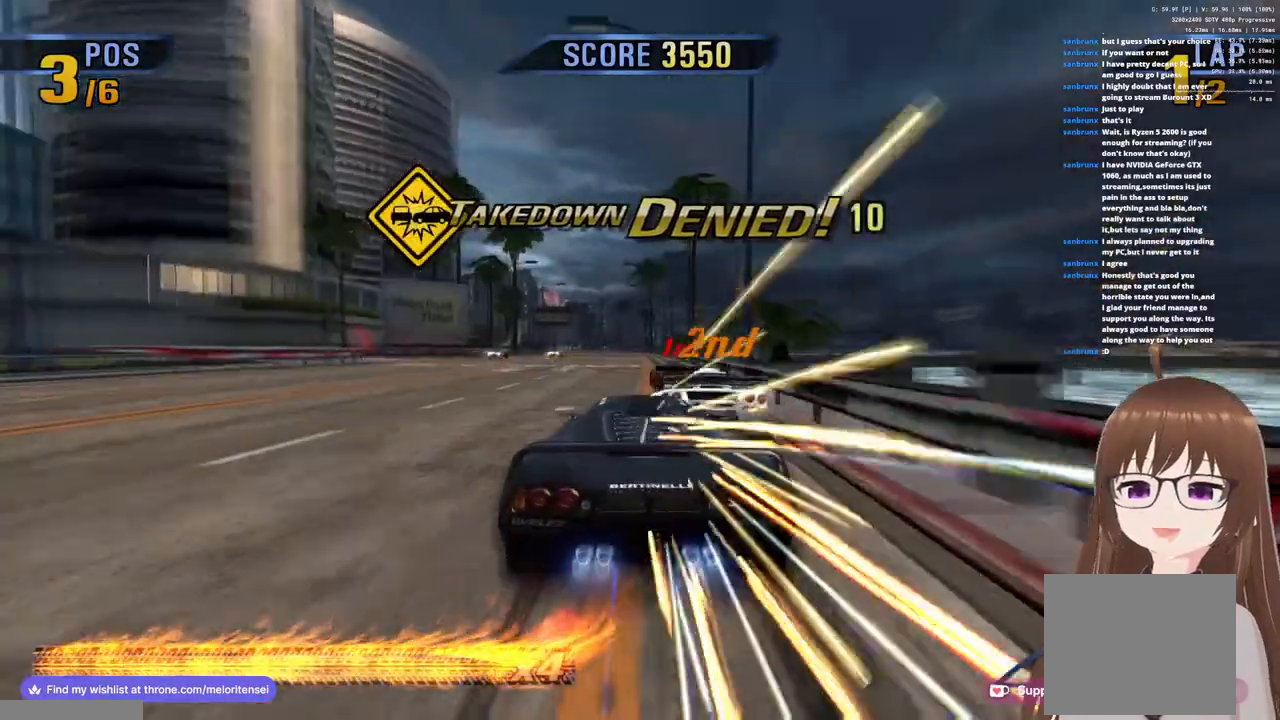
{"buttons": ["CROSS"], "left_stick": "right", "right_stick": "center", "events": [[100, "R1", "down"], [150, "left_stick", "right"], [317, "R1", "up"]]}
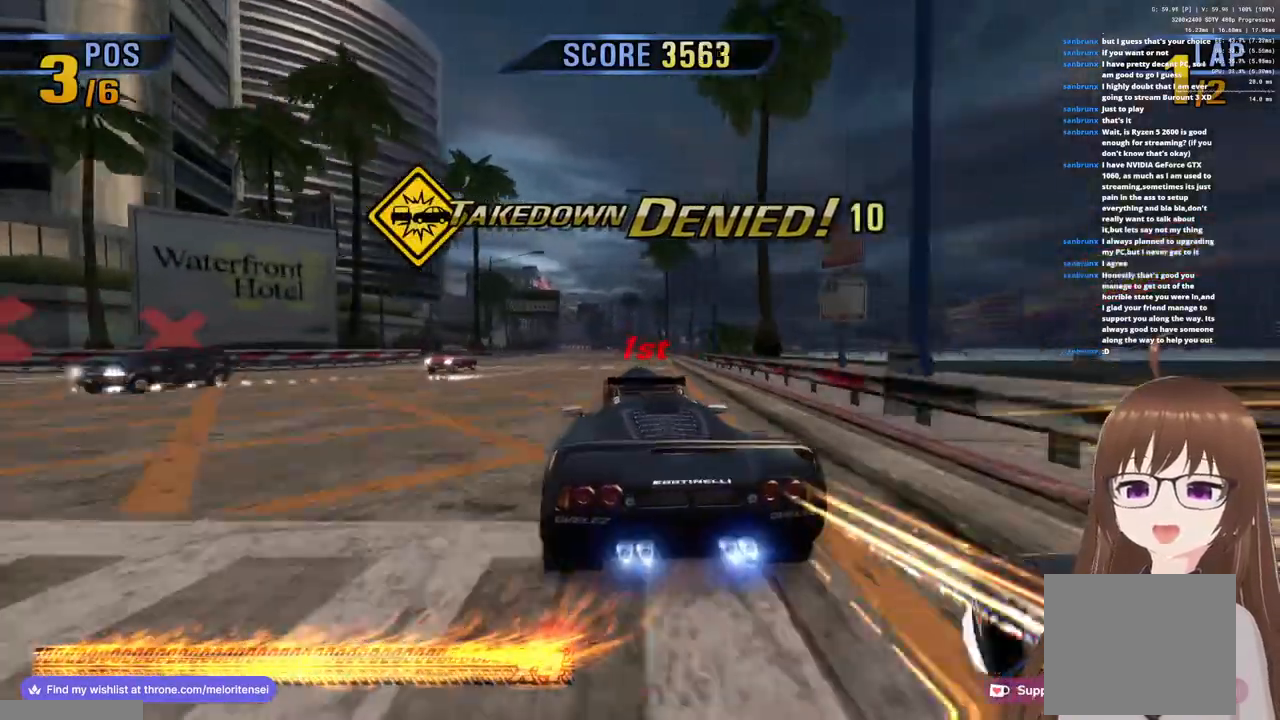
{"buttons": ["CROSS"], "left_stick": "right", "right_stick": "center", "events": []}
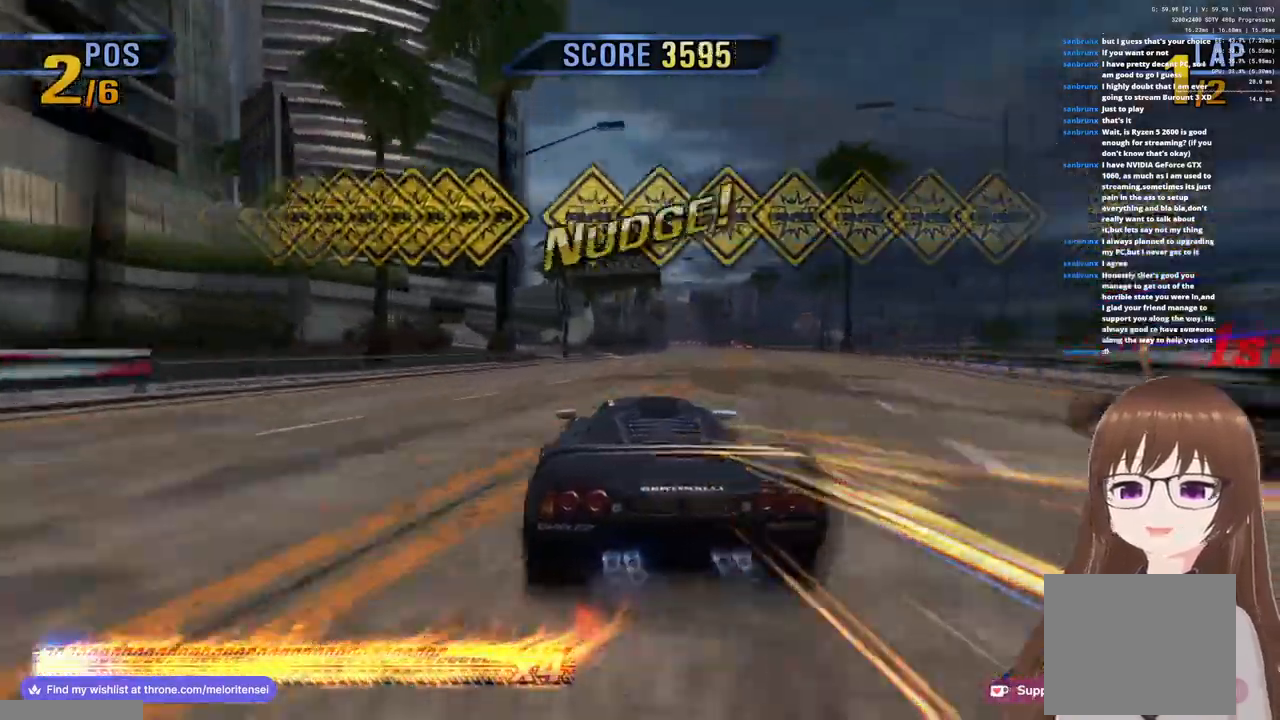
{"buttons": ["CROSS"], "left_stick": "right", "right_stick": "center", "events": [[33, "left_stick", "center"], [100, "left_stick", "right"]]}
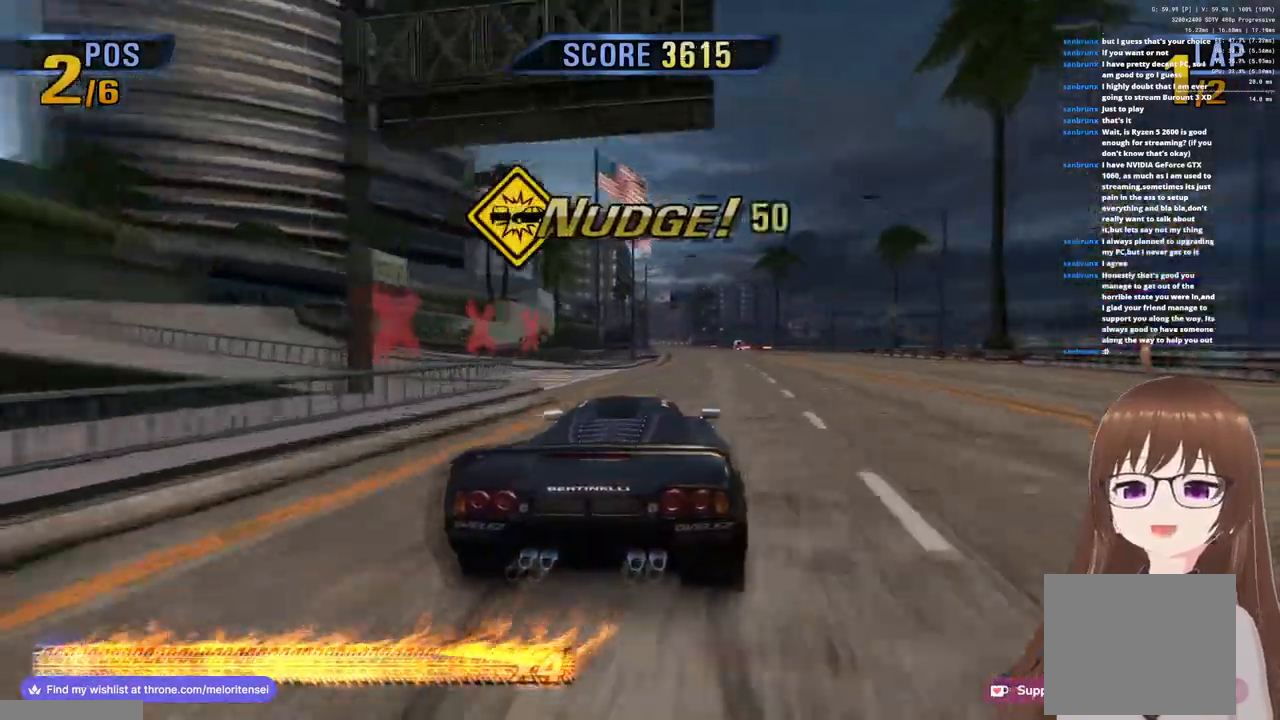
{"buttons": ["CROSS"], "left_stick": "right", "right_stick": "center", "events": []}
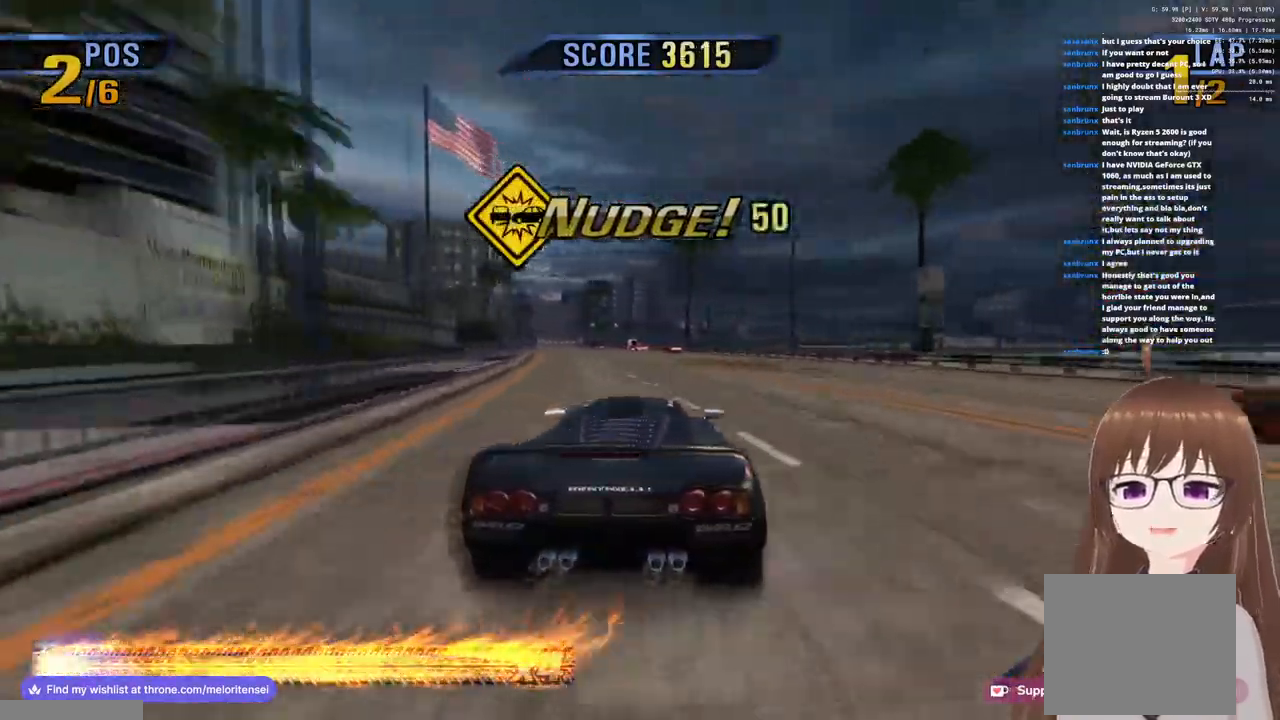
{"buttons": ["CROSS"], "left_stick": "right", "right_stick": "center", "events": [[150, "left_stick", "left"], [233, "left_stick", "center"], [317, "left_stick", "right"]]}